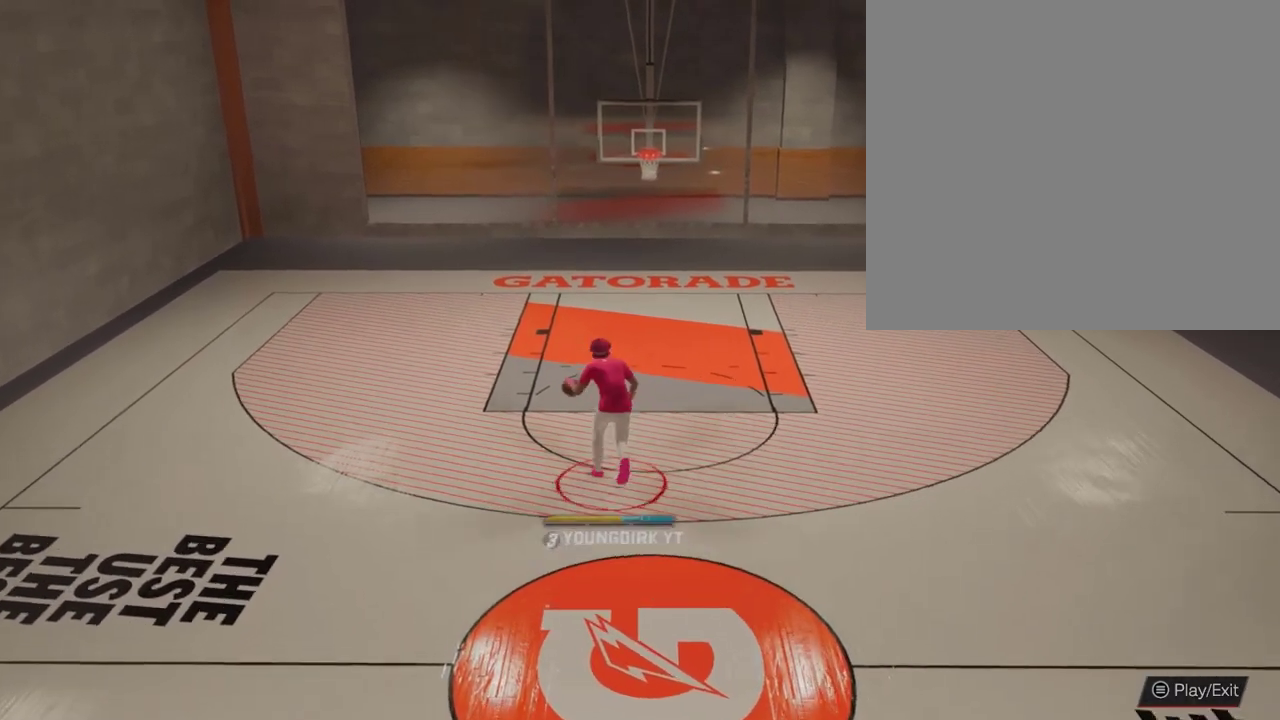
Gameplay with a controller (Xbox layout); each line is a JSON object with the inputs held at the frame after it (dt_ms = milliseconds from this image to that frame). "events" lists button and stick changes between this image and that frame as [ms after this image, input, new state], when the widget could be followed in between.
{"dt_ms": 500, "buttons": ["X", "R2"], "left_stick": "up", "right_stick": "center", "events": []}
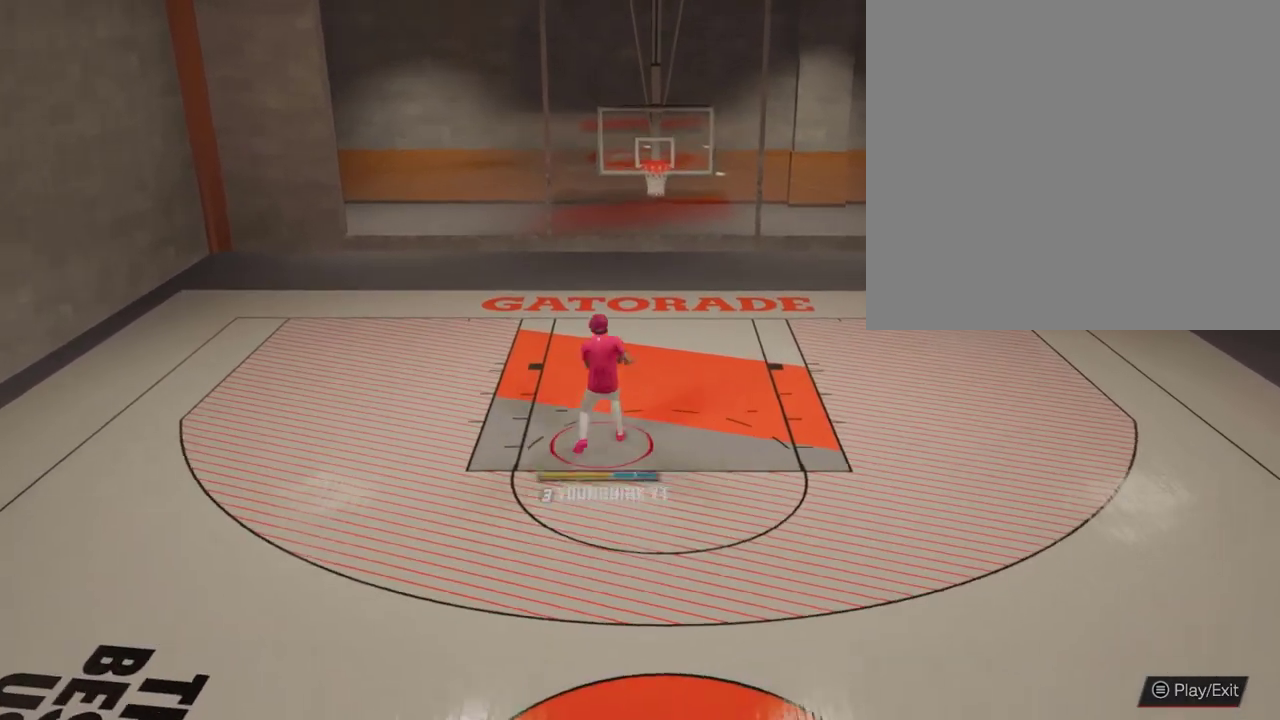
{"dt_ms": 700, "buttons": ["X", "R2"], "left_stick": "up", "right_stick": "center", "events": []}
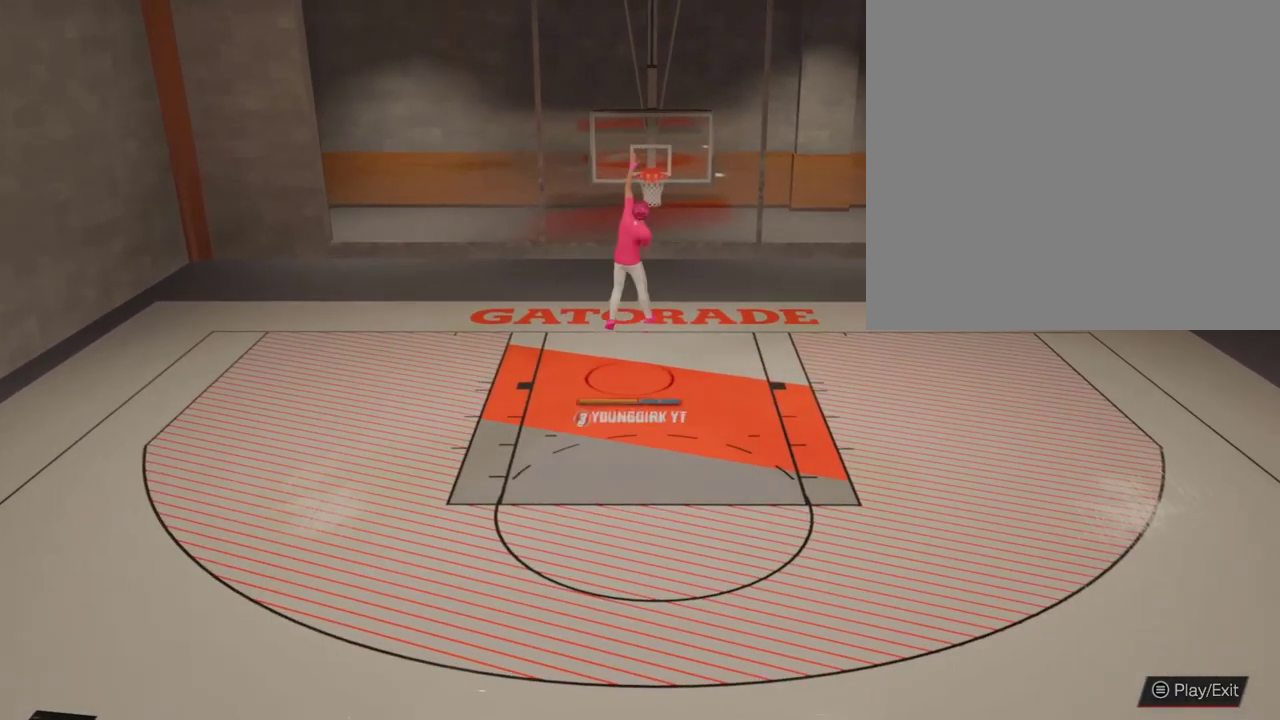
{"dt_ms": 500, "buttons": [], "left_stick": "center", "right_stick": "center", "events": [[67, "R2", "up"], [67, "X", "up"], [133, "left_stick", "center"]]}
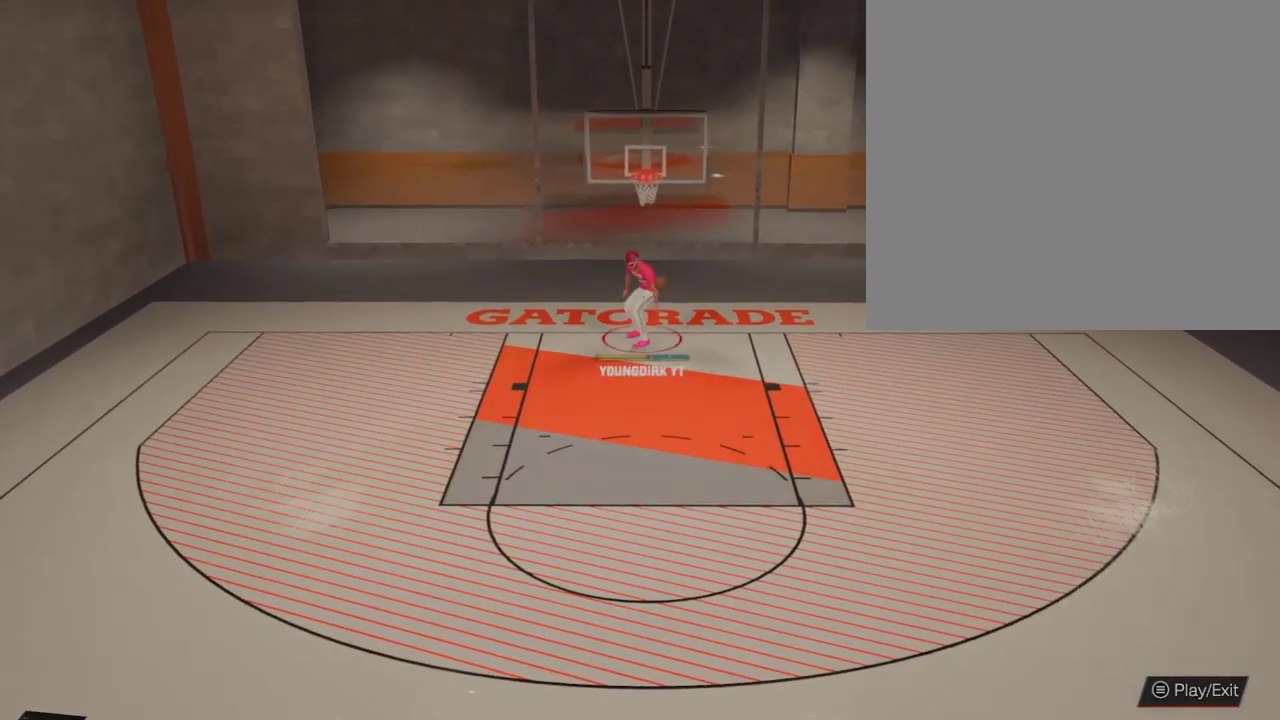
{"dt_ms": 500, "buttons": ["R2"], "left_stick": "center", "right_stick": "up", "events": [[433, "R2", "down"], [467, "right_stick", "up"]]}
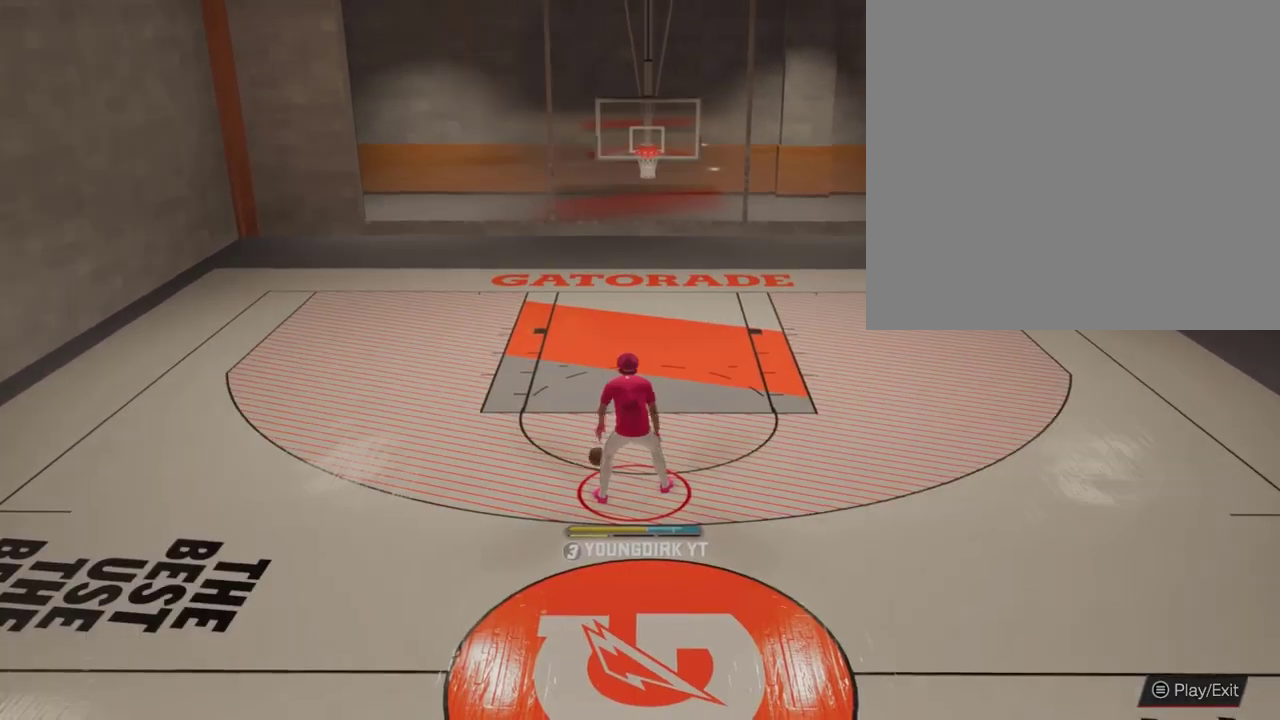
{"dt_ms": 500, "buttons": ["R2"], "left_stick": "center", "right_stick": "center", "events": [[67, "left_stick", "down"], [67, "right_stick", "center"], [367, "left_stick", "center"]]}
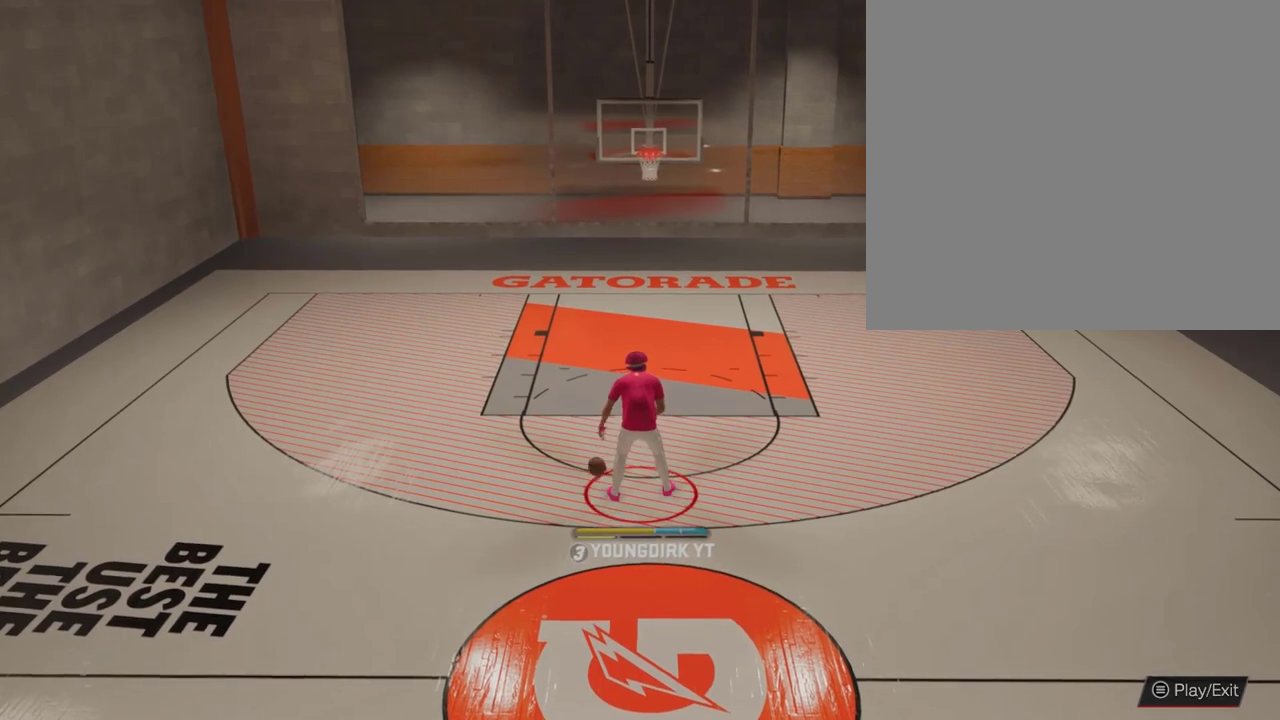
{"dt_ms": 500, "buttons": ["R2"], "left_stick": "center", "right_stick": "up-left", "events": [[467, "right_stick", "up-left"]]}
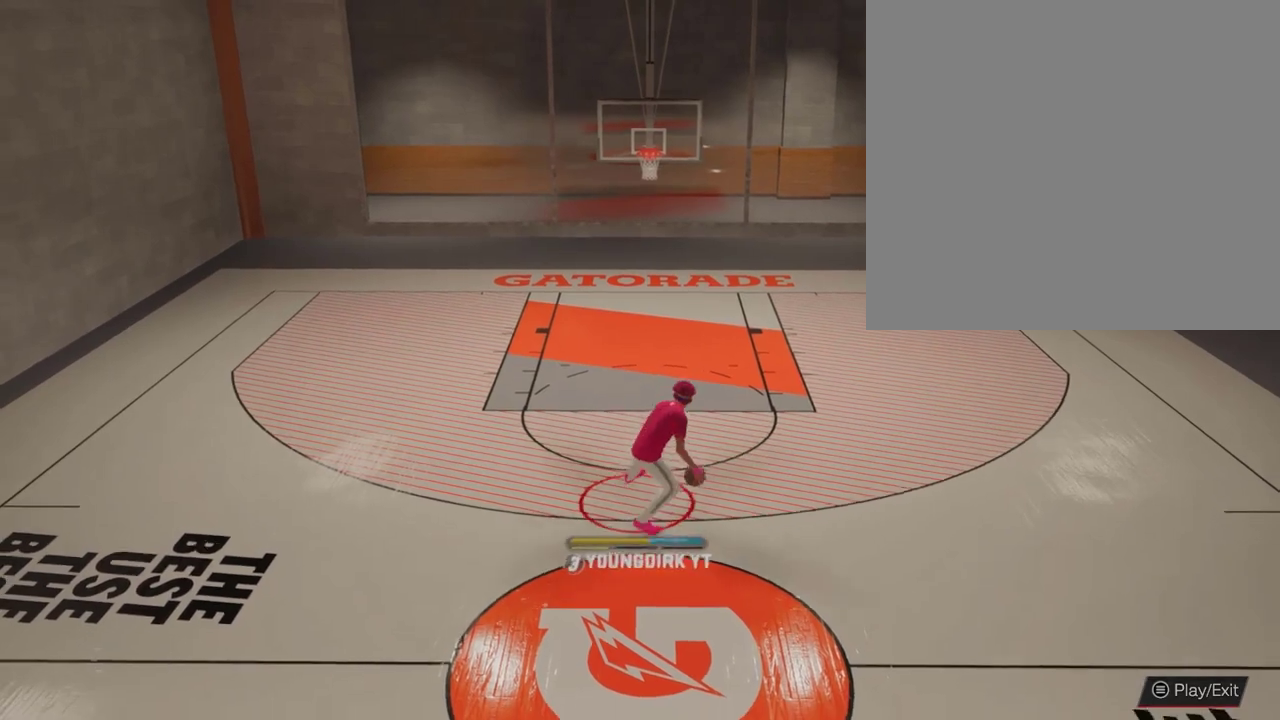
{"dt_ms": 300, "buttons": ["R2"], "left_stick": "up-left", "right_stick": "center", "events": [[33, "right_stick", "center"], [133, "left_stick", "up-left"]]}